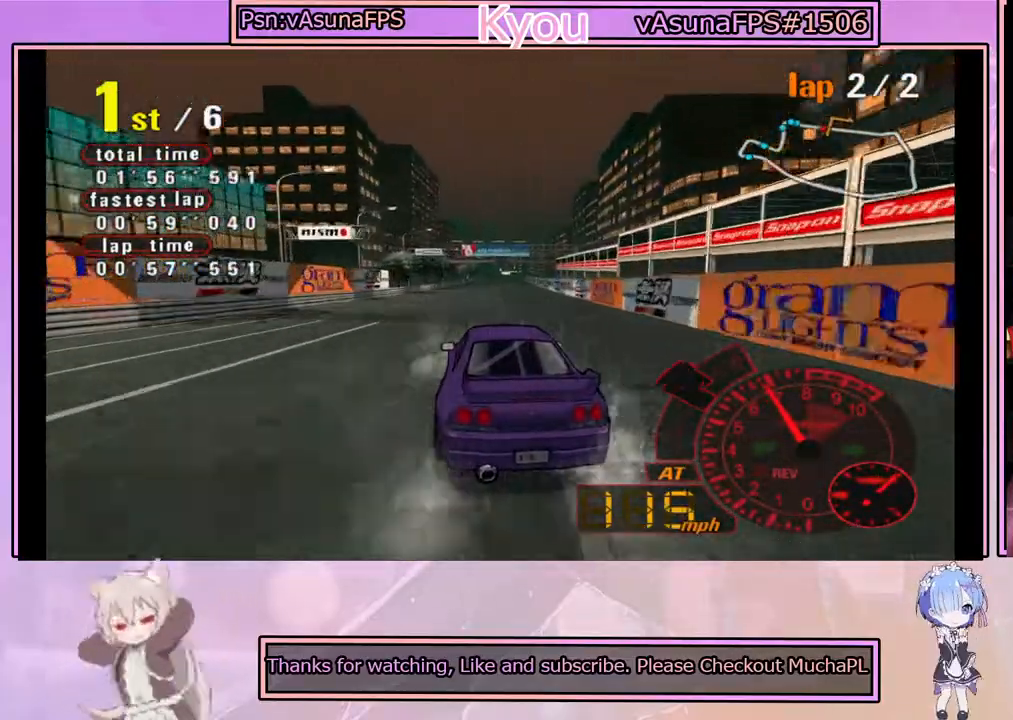
Gameplay with a controller (PlayStation layout); each line is a JSON object with the inputs held at the frame after it. "events" lists button and stick changes between this image and that frame as [ms after this image, input, new state], when the widget could be followed in between. Not read: right_stick.
{"buttons": ["CROSS"], "left_stick": "center", "events": []}
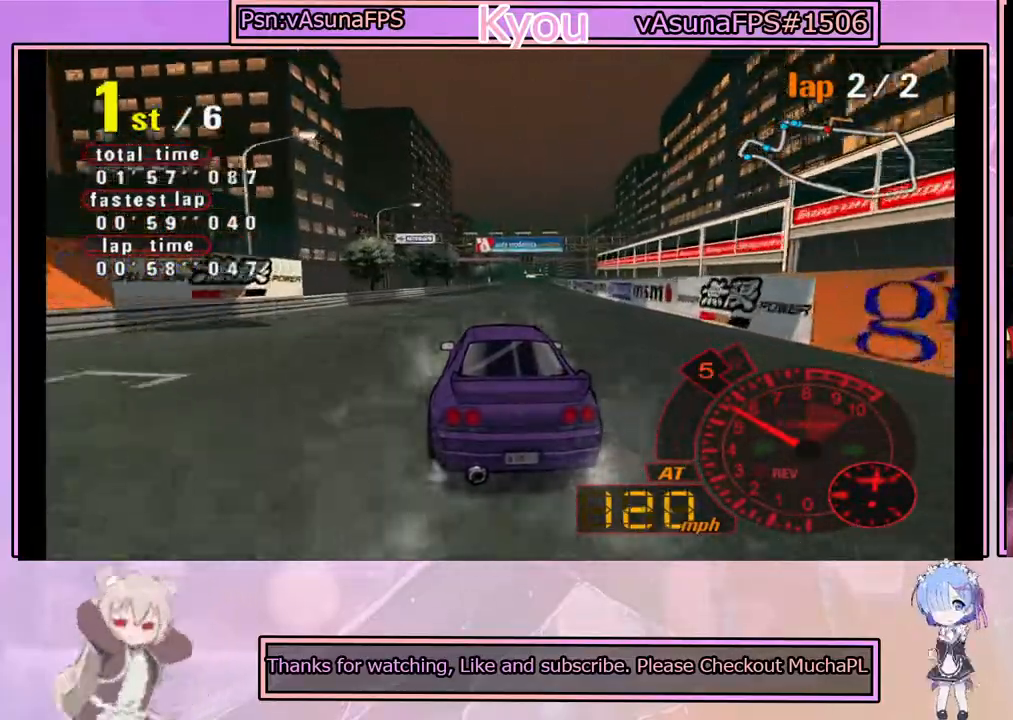
{"buttons": ["CROSS"], "left_stick": "center", "events": [[17, "CROSS", "up"], [400, "CROSS", "down"], [433, "left_stick", "right"], [483, "left_stick", "center"]]}
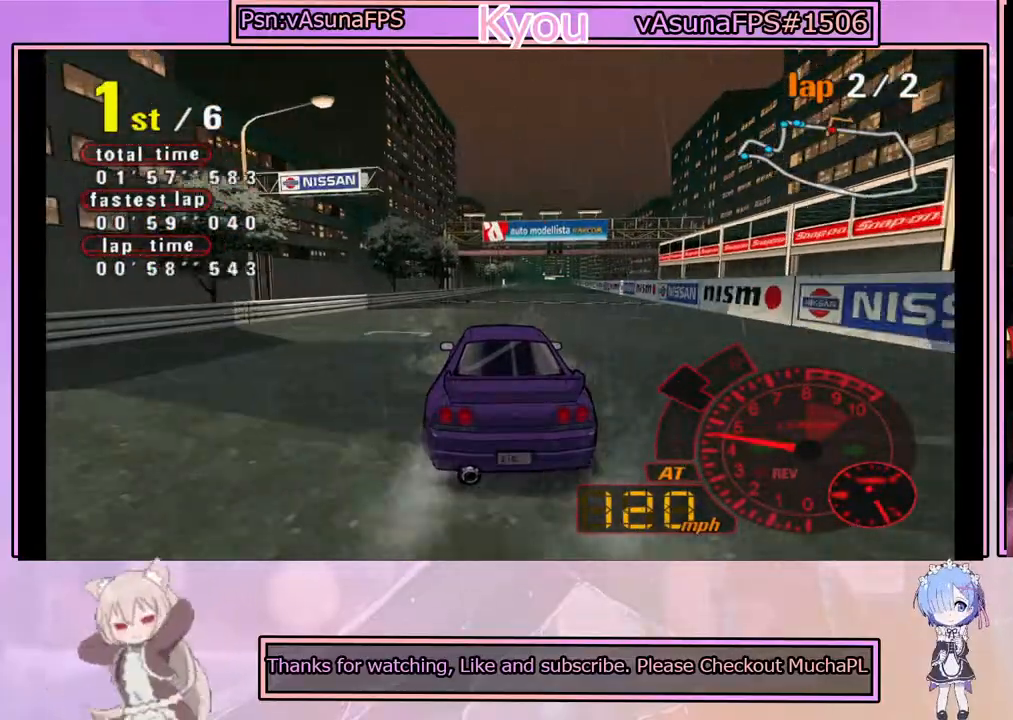
{"buttons": [], "left_stick": "center", "events": [[317, "CROSS", "up"]]}
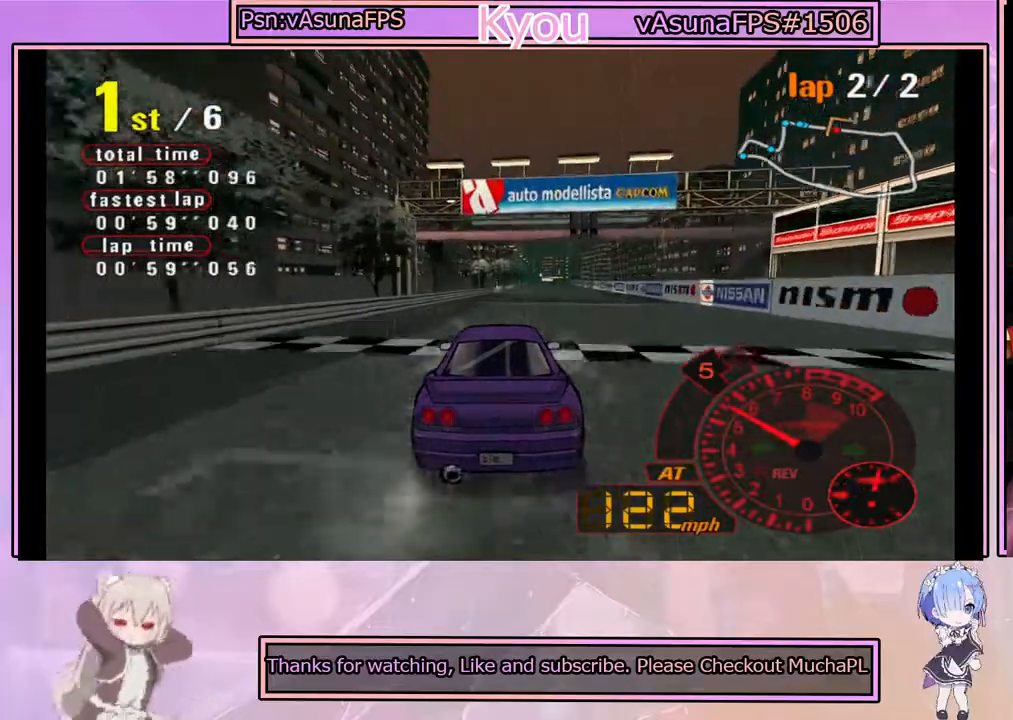
{"buttons": [], "left_stick": "center", "events": []}
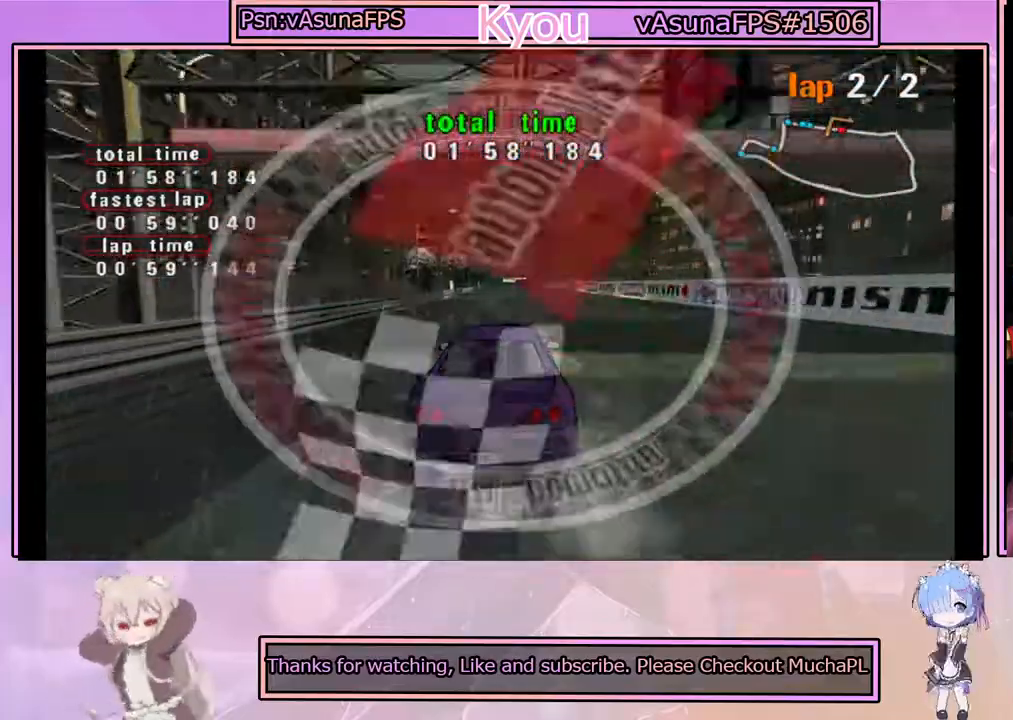
{"buttons": [], "left_stick": "center", "events": []}
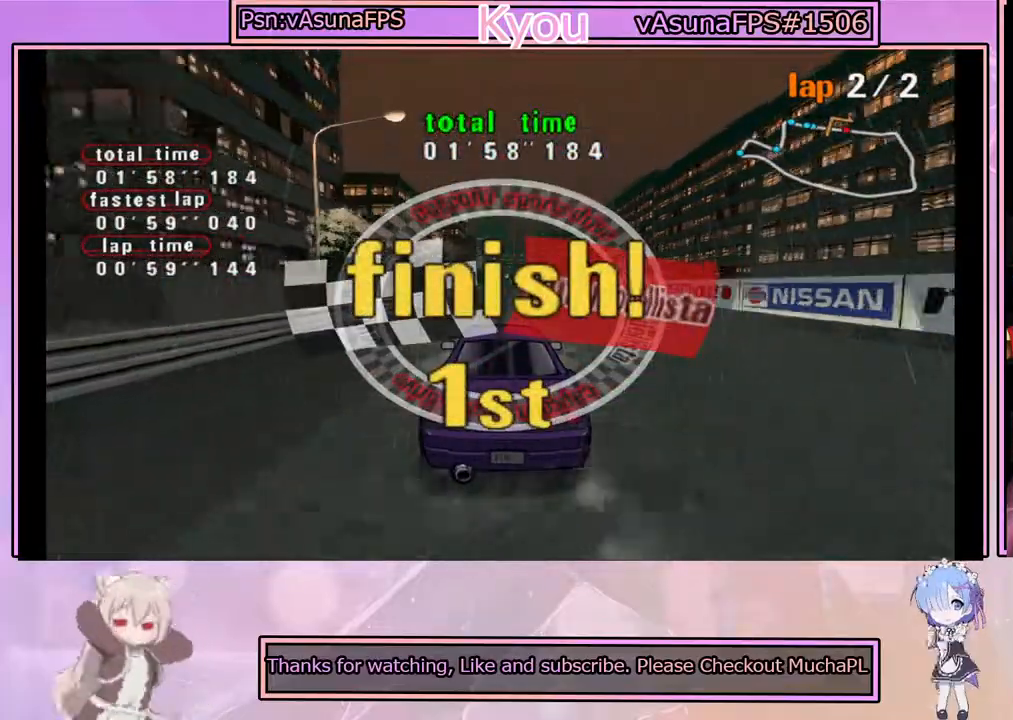
{"buttons": [], "left_stick": "center", "events": []}
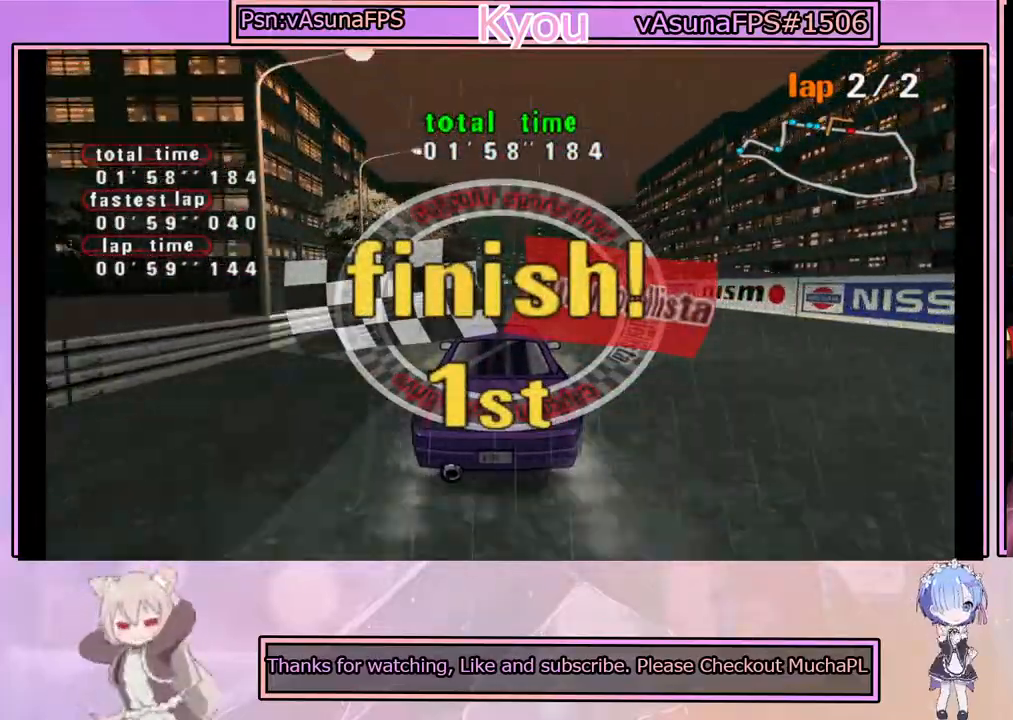
{"buttons": [], "left_stick": "center", "events": [[83, "CROSS", "down"], [317, "CROSS", "up"]]}
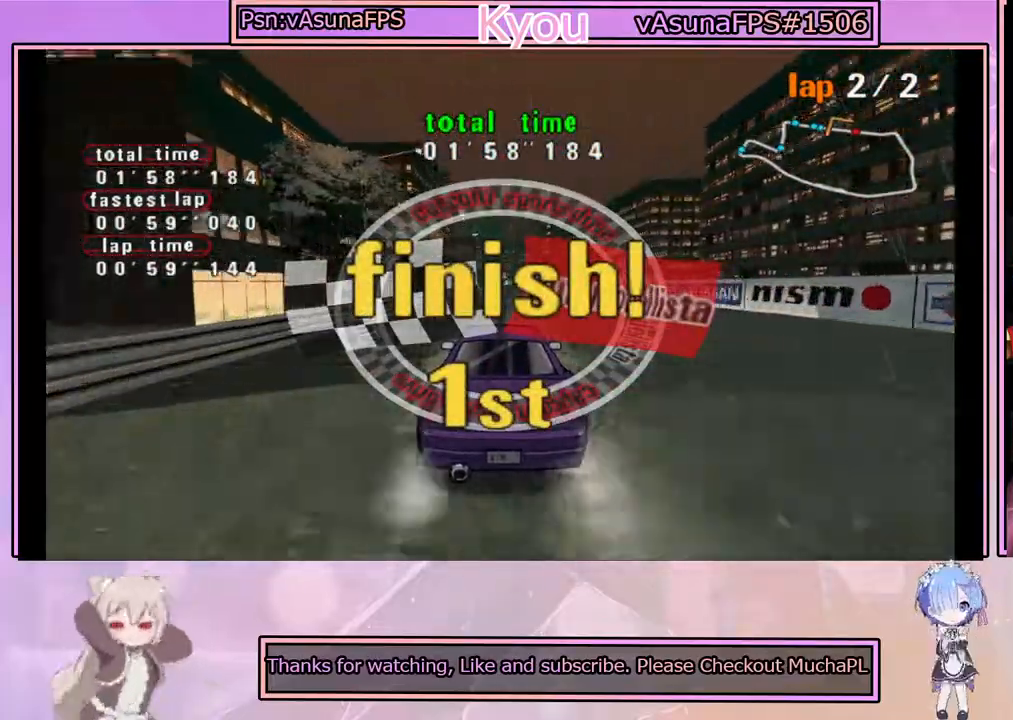
{"buttons": [], "left_stick": "center", "events": []}
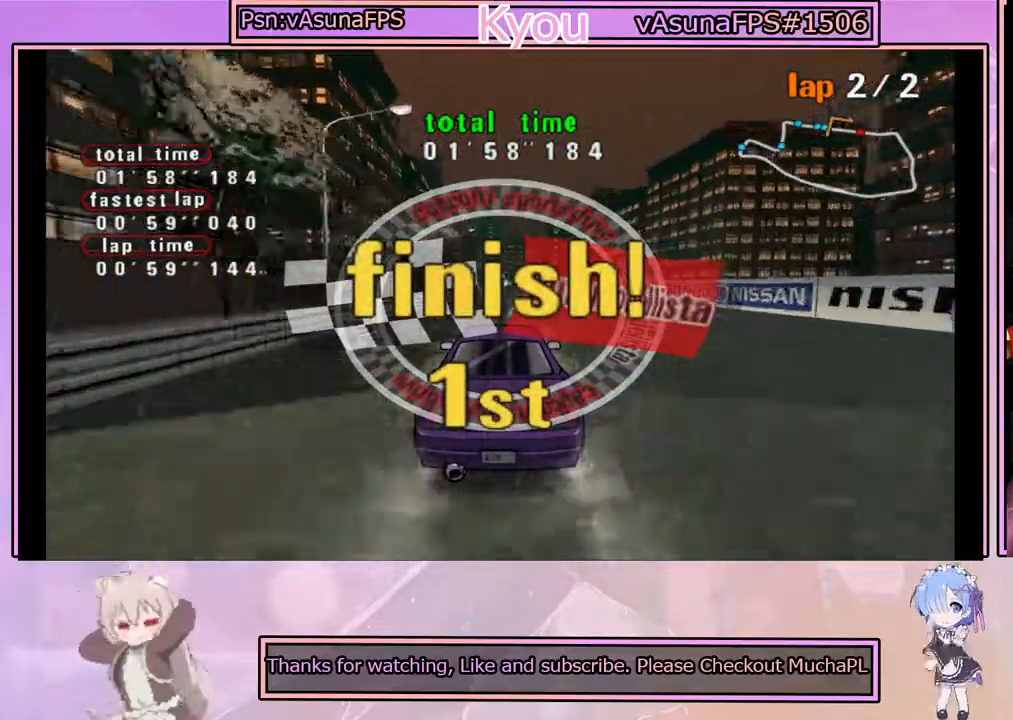
{"buttons": [], "left_stick": "center", "events": []}
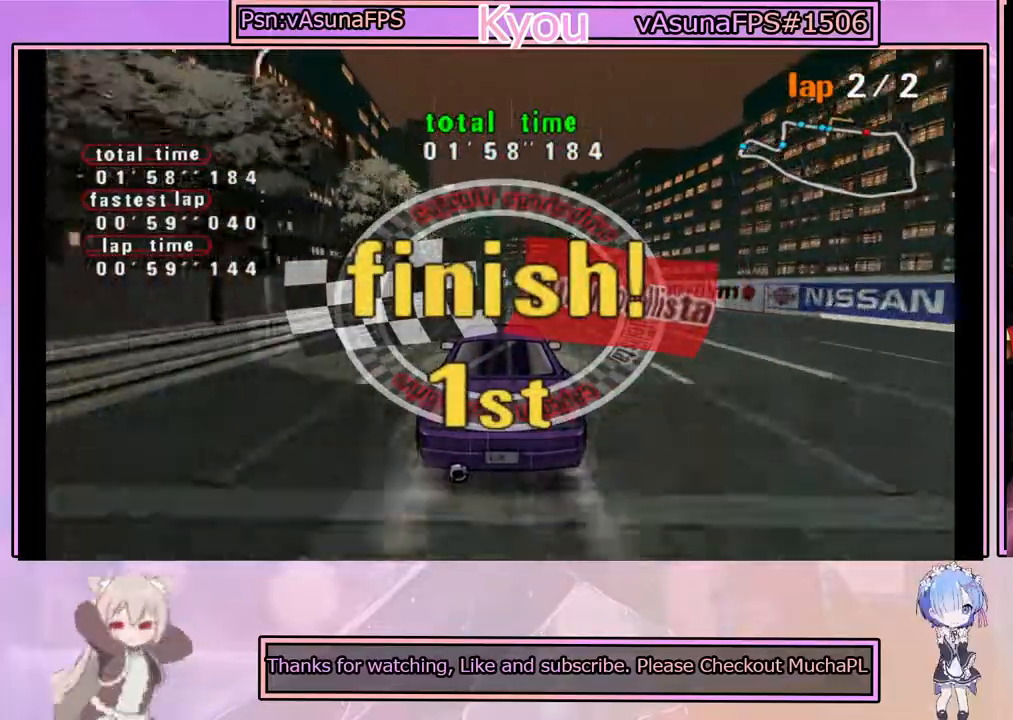
{"buttons": [], "left_stick": "center", "events": []}
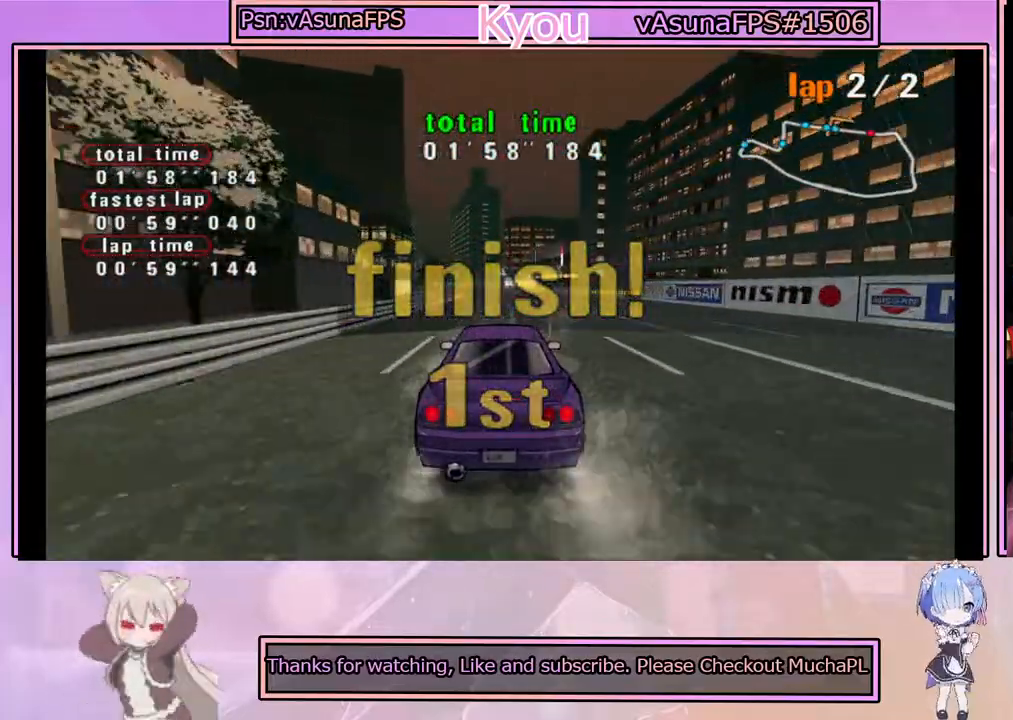
{"buttons": [], "left_stick": "center", "events": []}
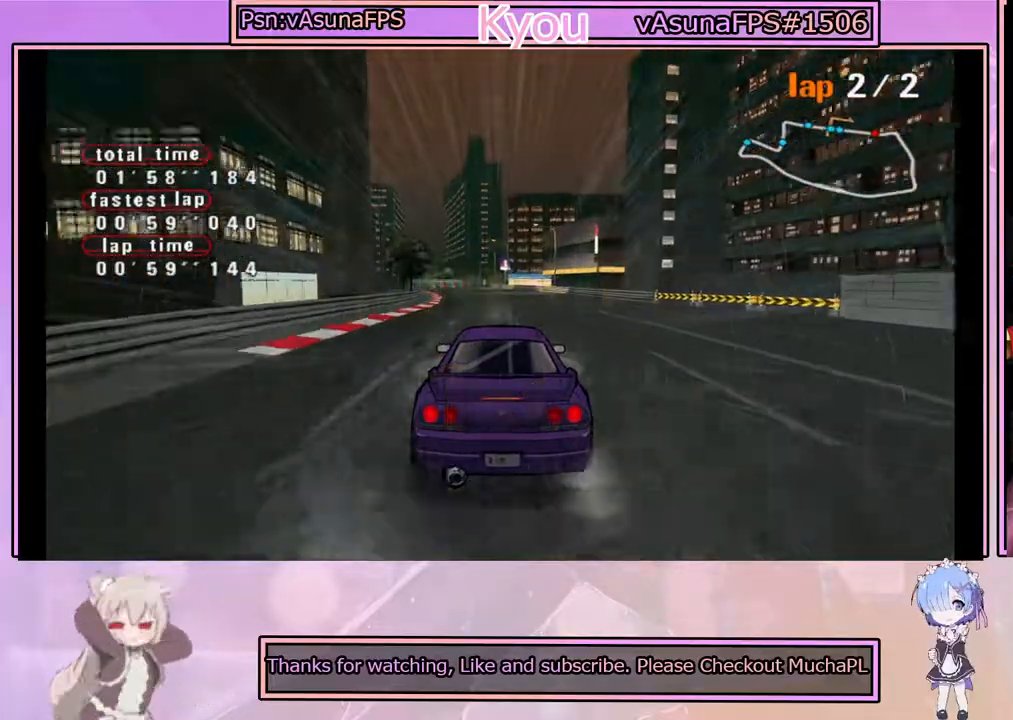
{"buttons": [], "left_stick": "center", "events": []}
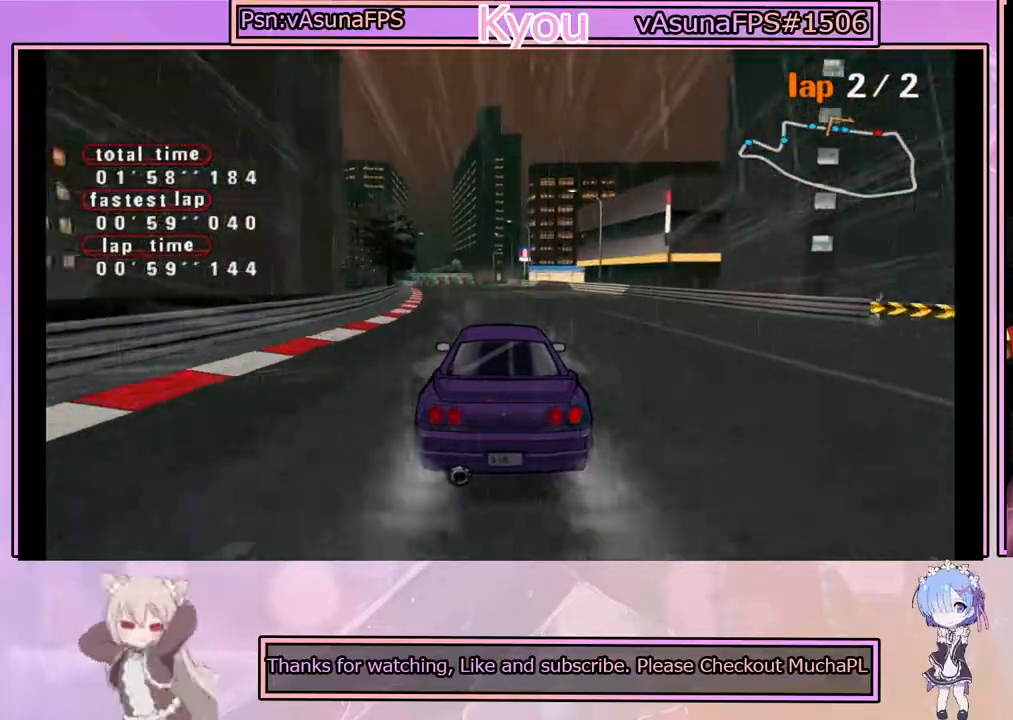
{"buttons": [], "left_stick": "center", "events": []}
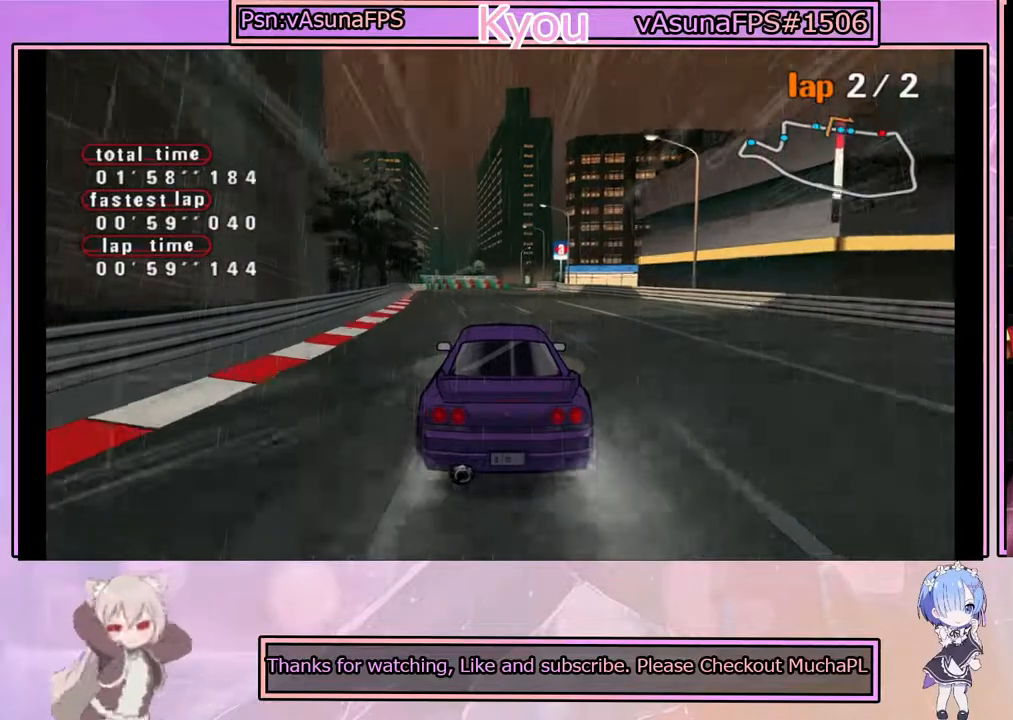
{"buttons": [], "left_stick": "center", "events": []}
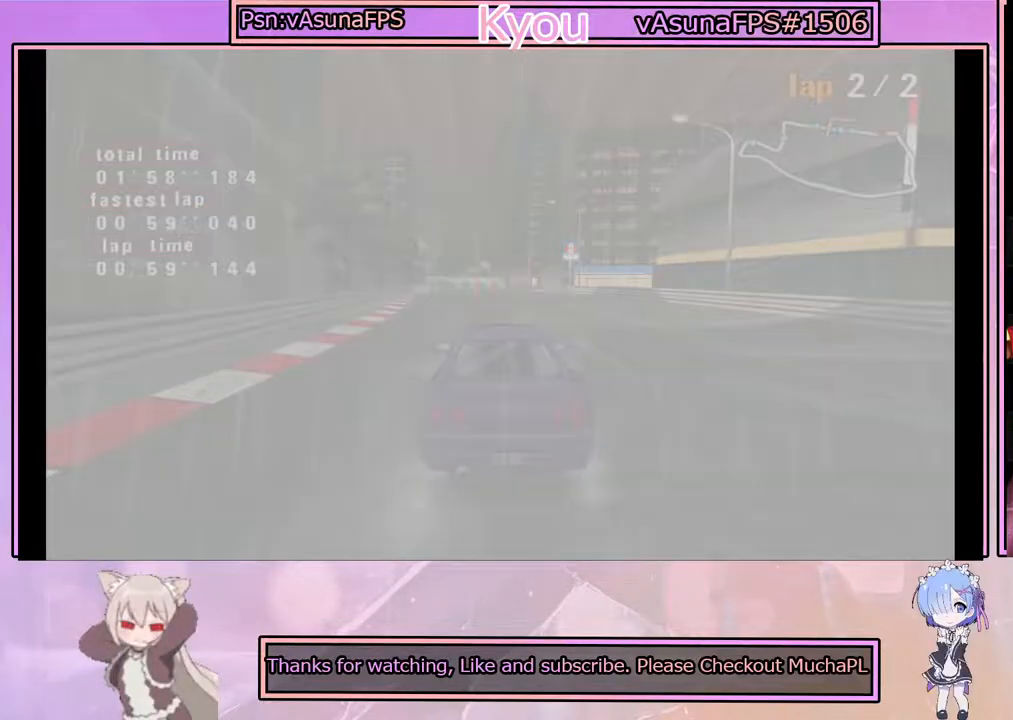
{"buttons": [], "left_stick": "center", "events": [[17, "CROSS", "down"], [167, "CROSS", "up"]]}
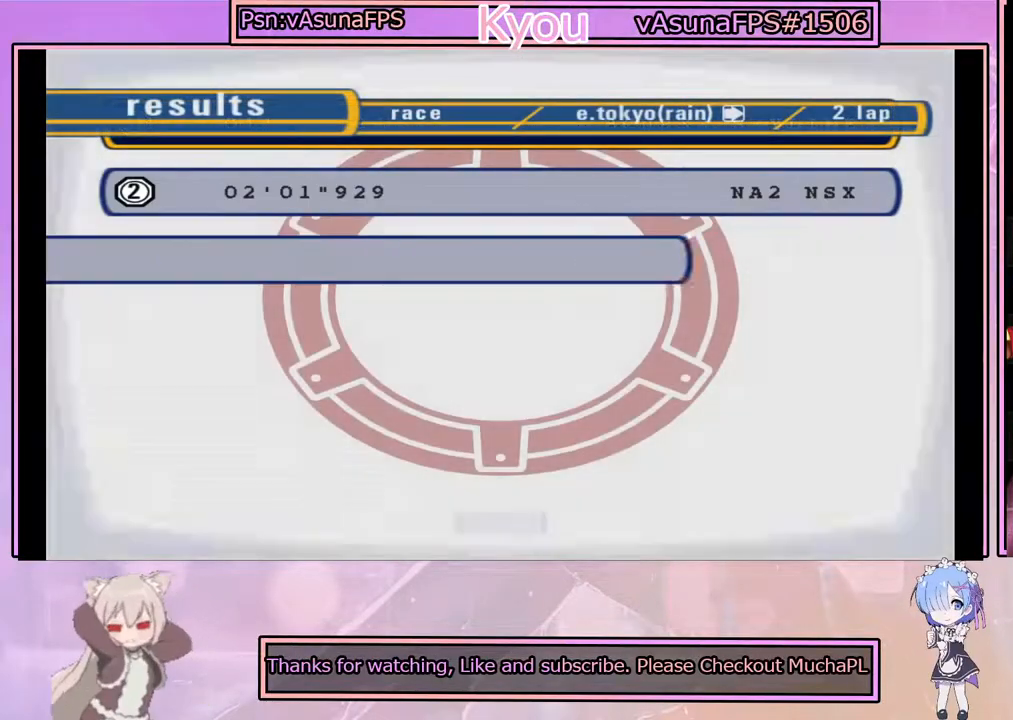
{"buttons": ["CROSS"], "left_stick": "center", "events": [[500, "CROSS", "down"]]}
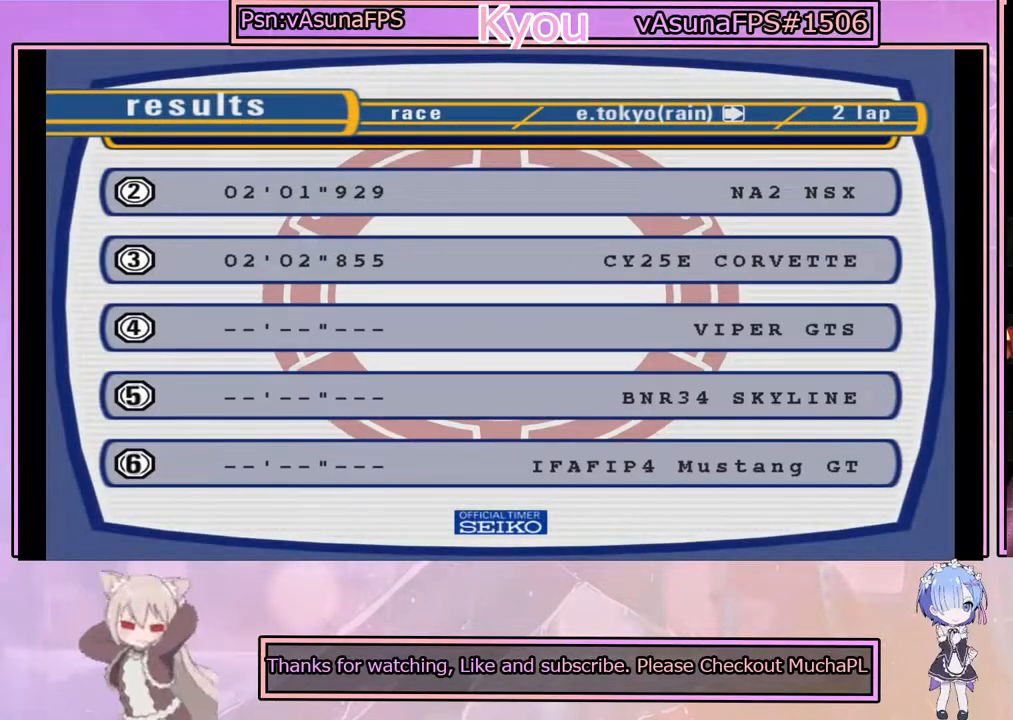
{"buttons": ["CROSS"], "left_stick": "center", "events": [[117, "CROSS", "up"], [483, "CROSS", "down"]]}
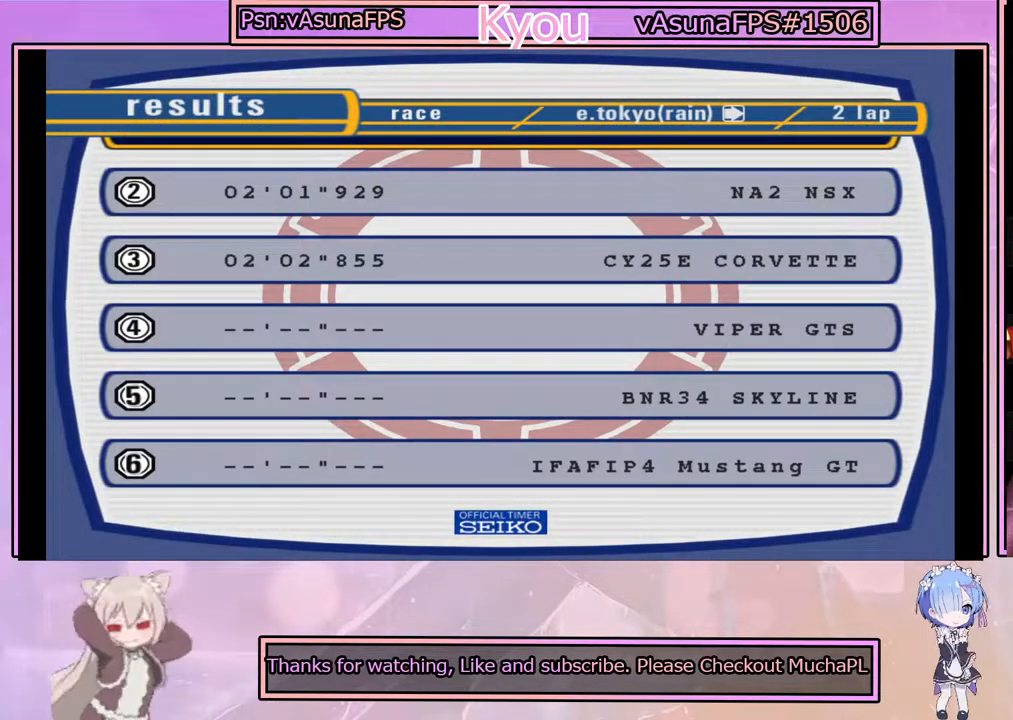
{"buttons": [], "left_stick": "center", "events": [[117, "CROSS", "up"]]}
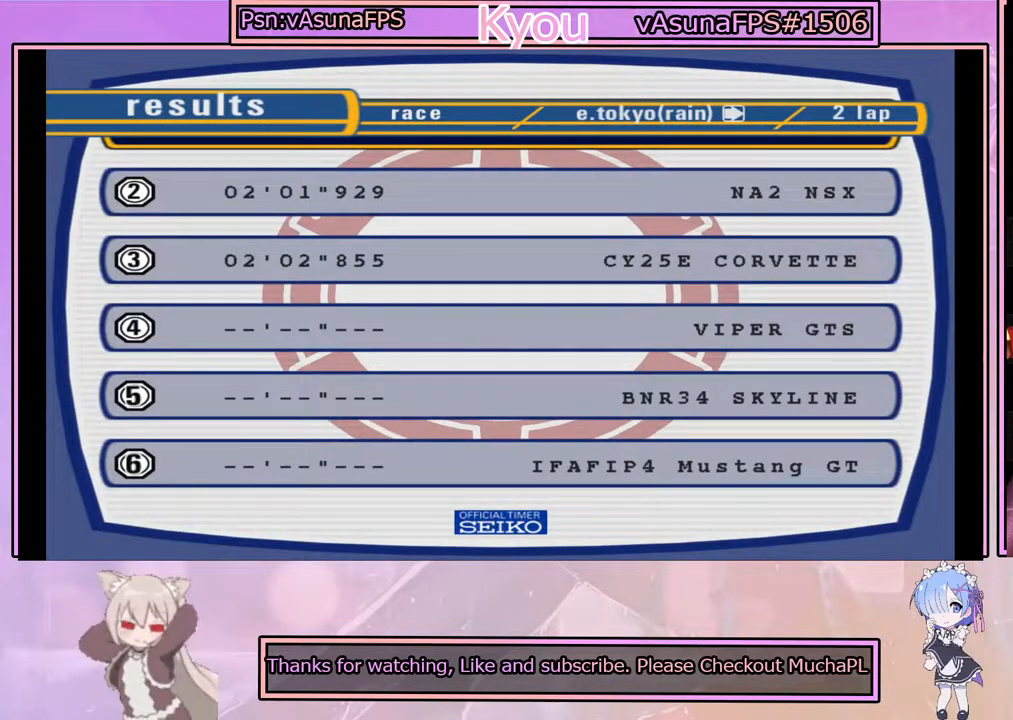
{"buttons": ["CROSS"], "left_stick": "center", "events": [[367, "CROSS", "down"]]}
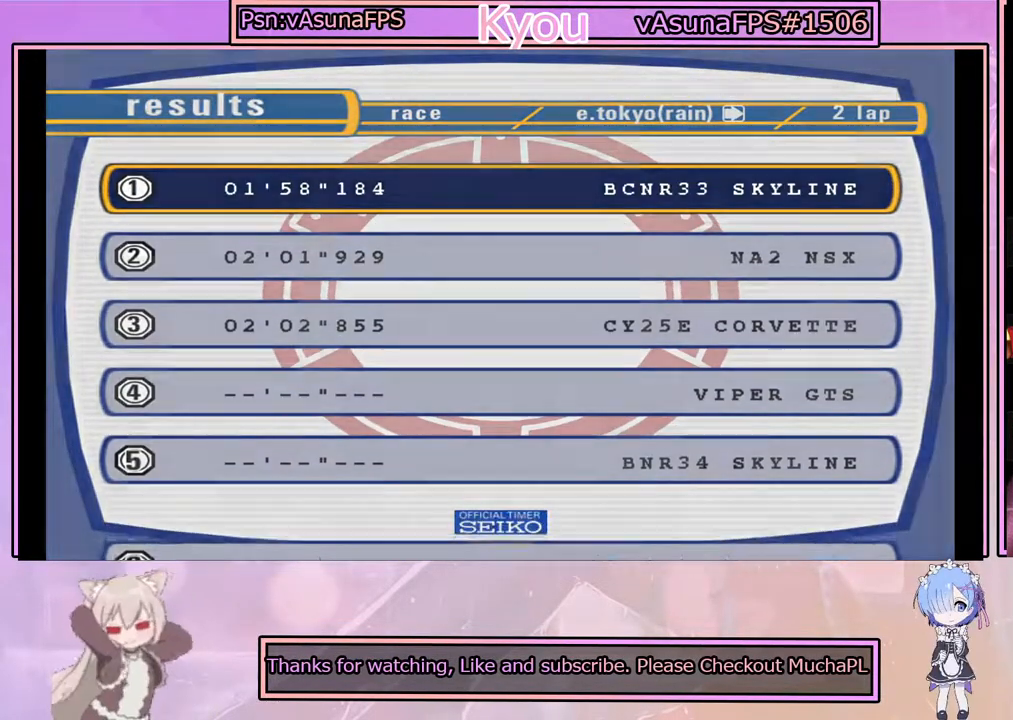
{"buttons": [], "left_stick": "center", "events": [[50, "CROSS", "up"]]}
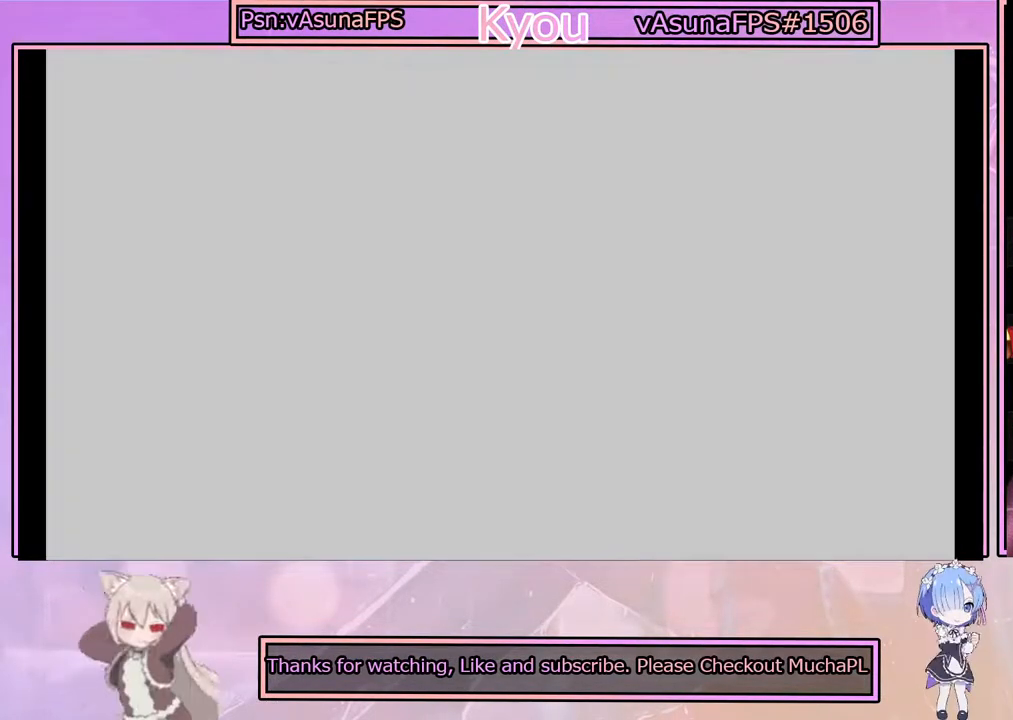
{"buttons": [], "left_stick": "center", "events": []}
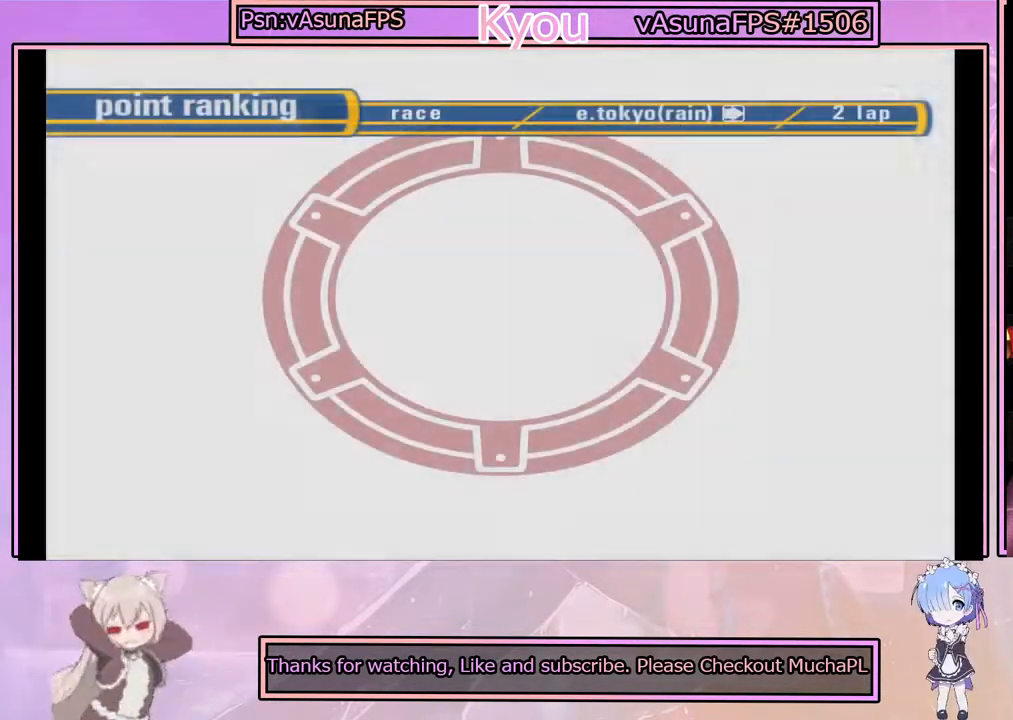
{"buttons": [], "left_stick": "center", "events": []}
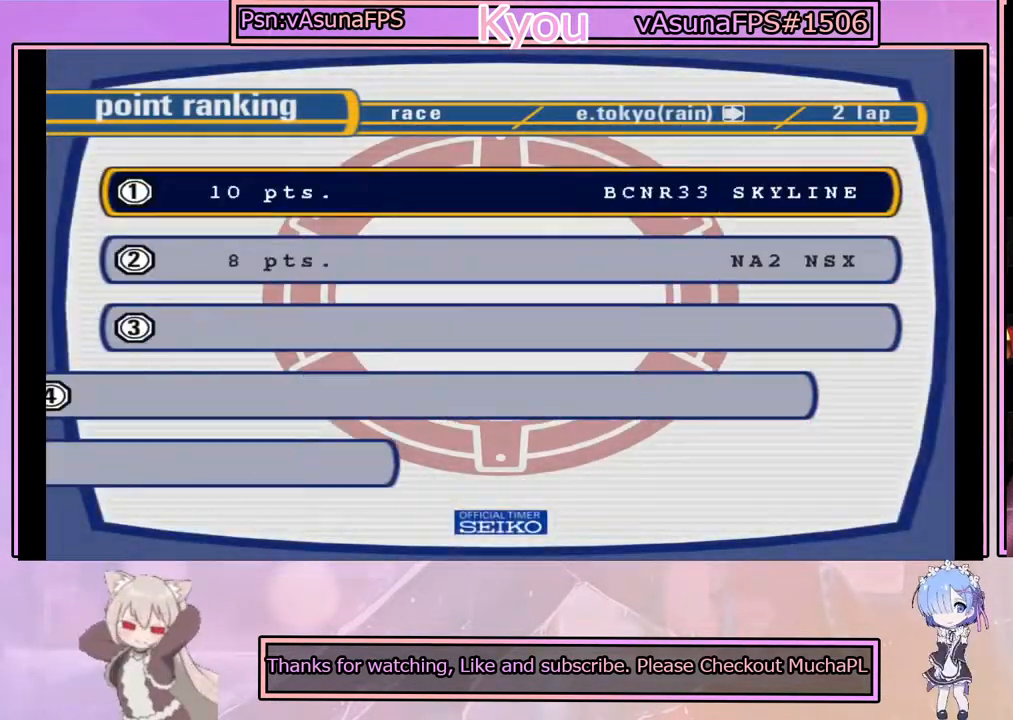
{"buttons": [], "left_stick": "center", "events": []}
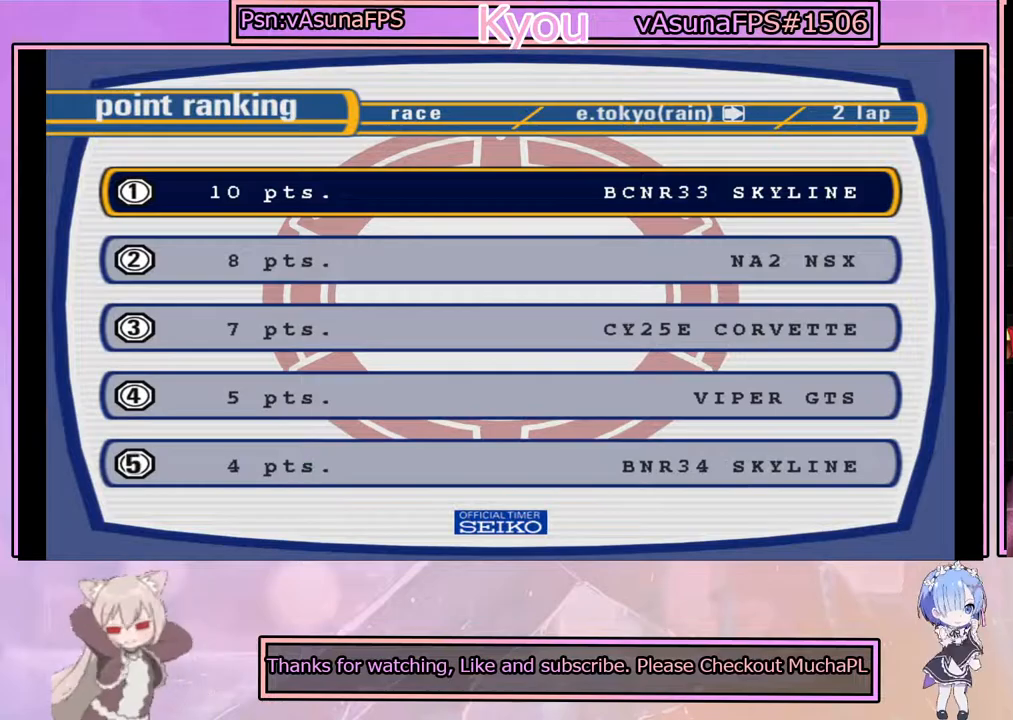
{"buttons": [], "left_stick": "center", "events": []}
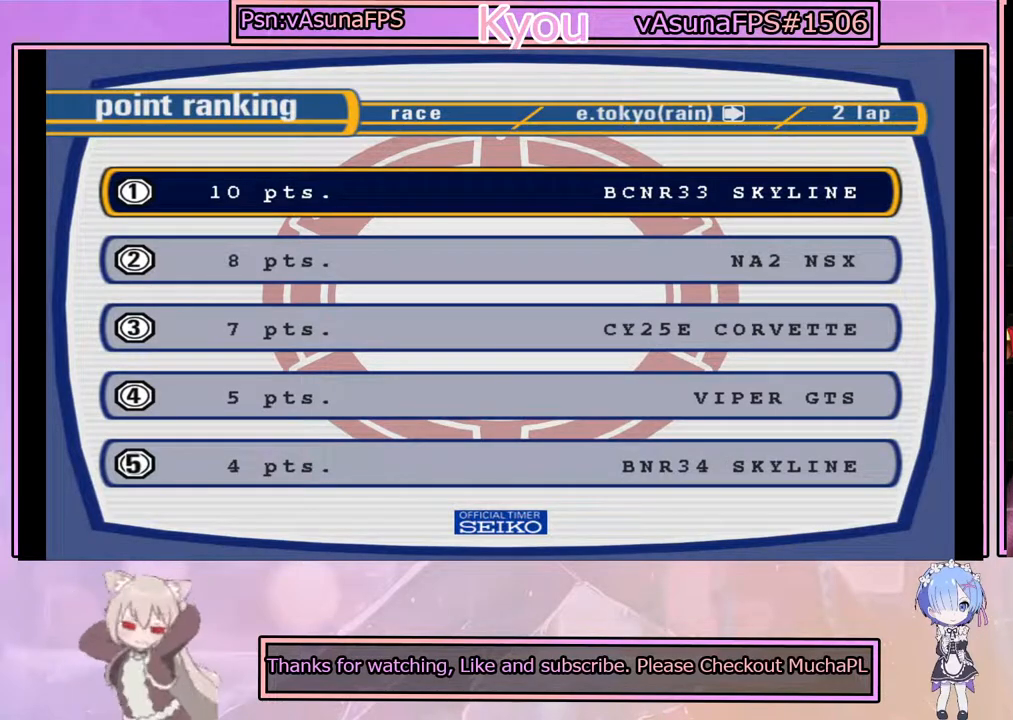
{"buttons": [], "left_stick": "center", "events": []}
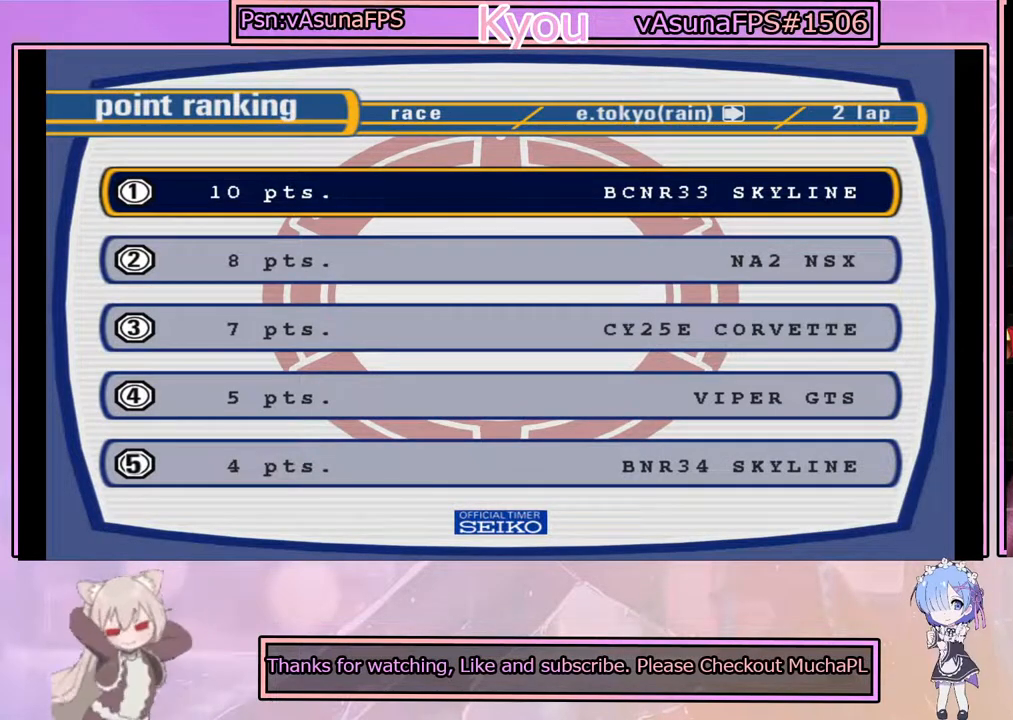
{"buttons": [], "left_stick": "center", "events": []}